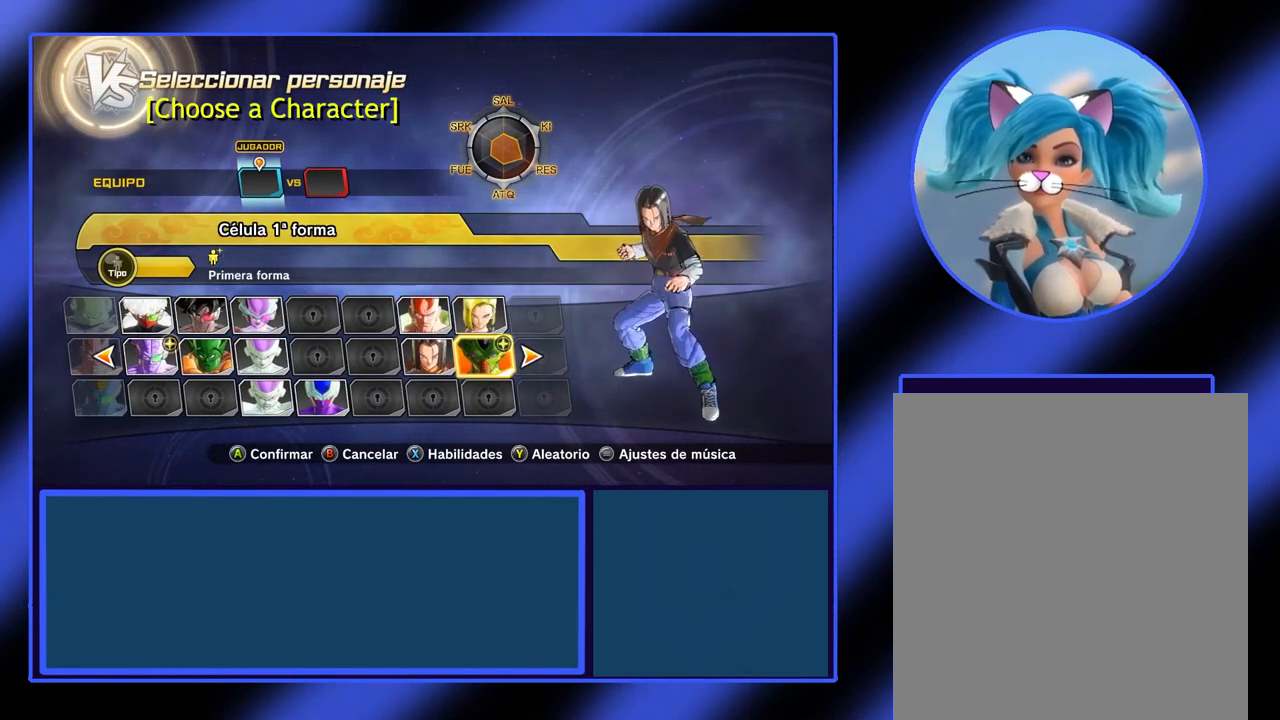
Gameplay with a controller (Xbox layout); each line is a JSON object with the inputs held at the frame after it. "events" lists button and stick changes between this image and that frame as [ms after this image, input, new state], when the widget could be followed in between. Not read: L3 R3 TOUCHPAD other_buttons right_stick.
{"buttons": [], "left_stick": "center", "events": []}
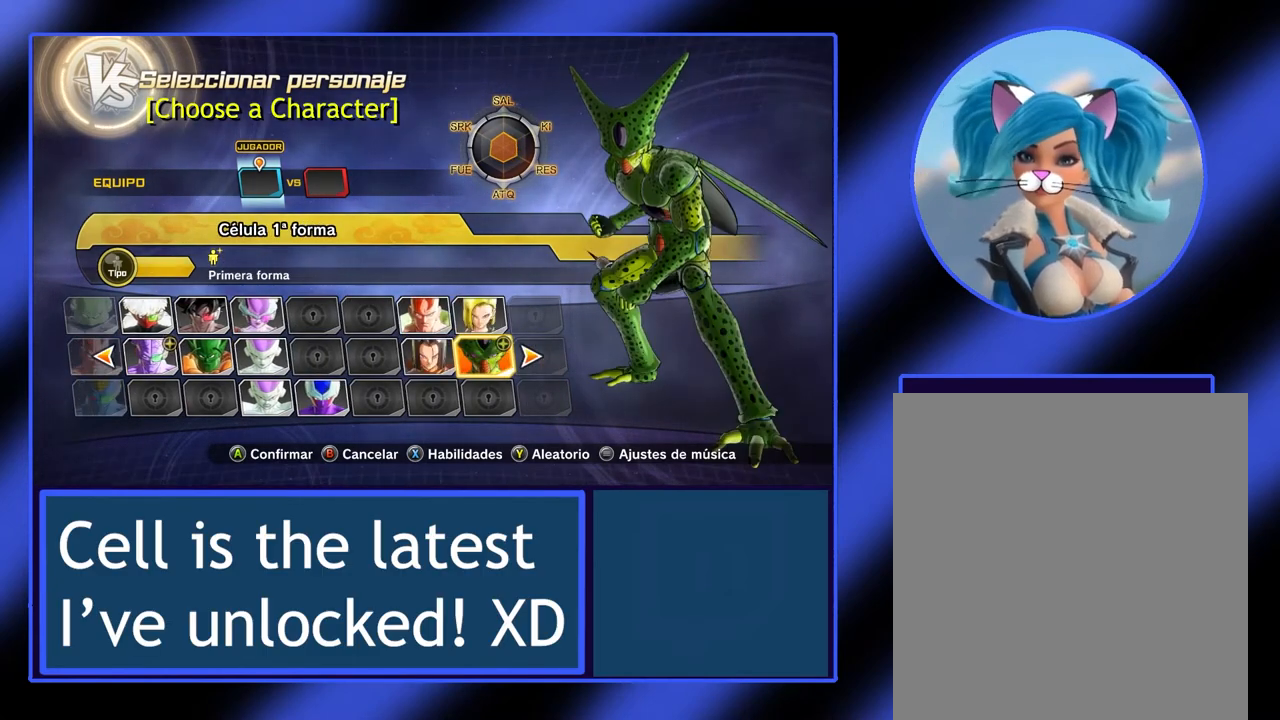
{"buttons": [], "left_stick": "center", "events": []}
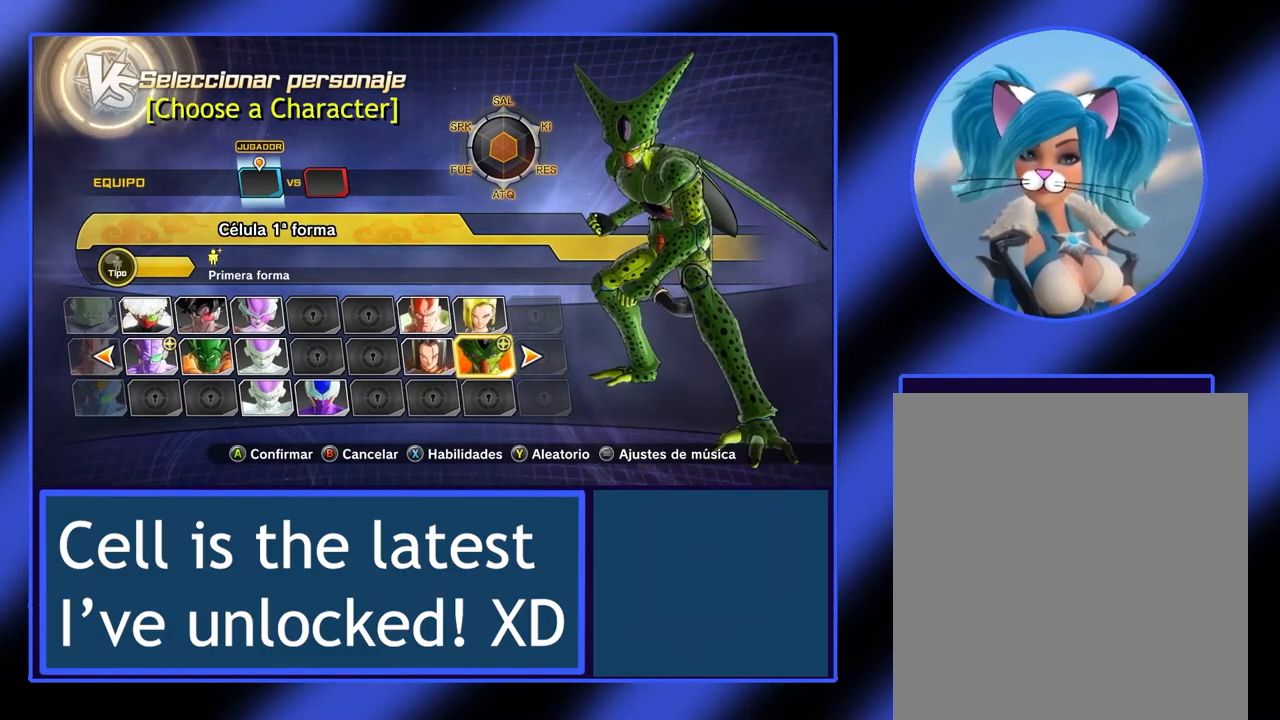
{"buttons": [], "left_stick": "center", "events": []}
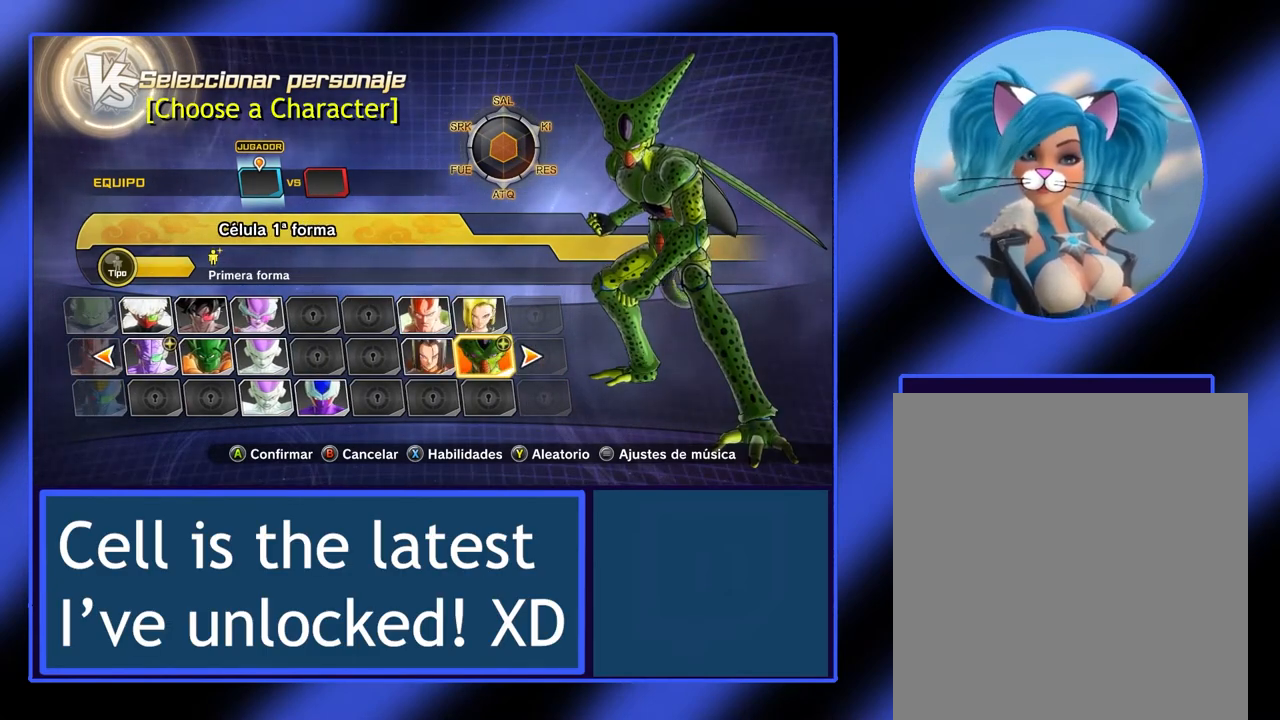
{"buttons": [], "left_stick": "center", "events": []}
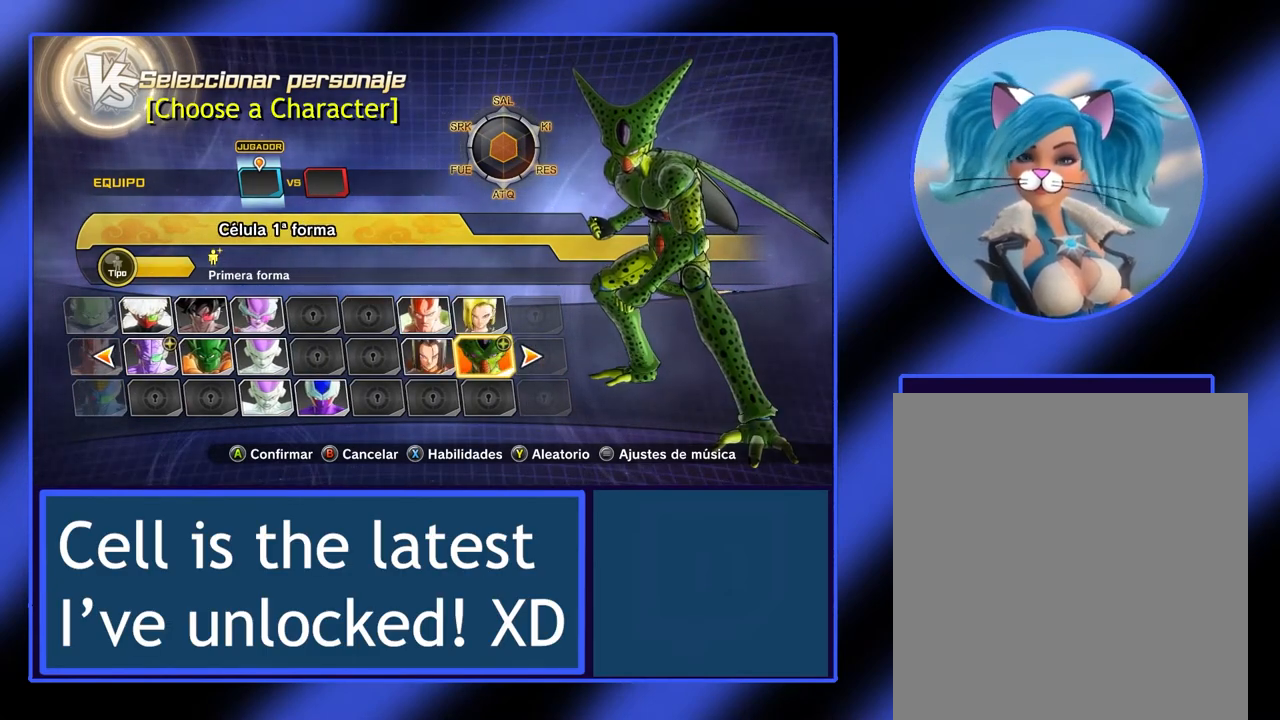
{"buttons": [], "left_stick": "center", "events": [[33, "left_stick", "up"], [200, "left_stick", "center"]]}
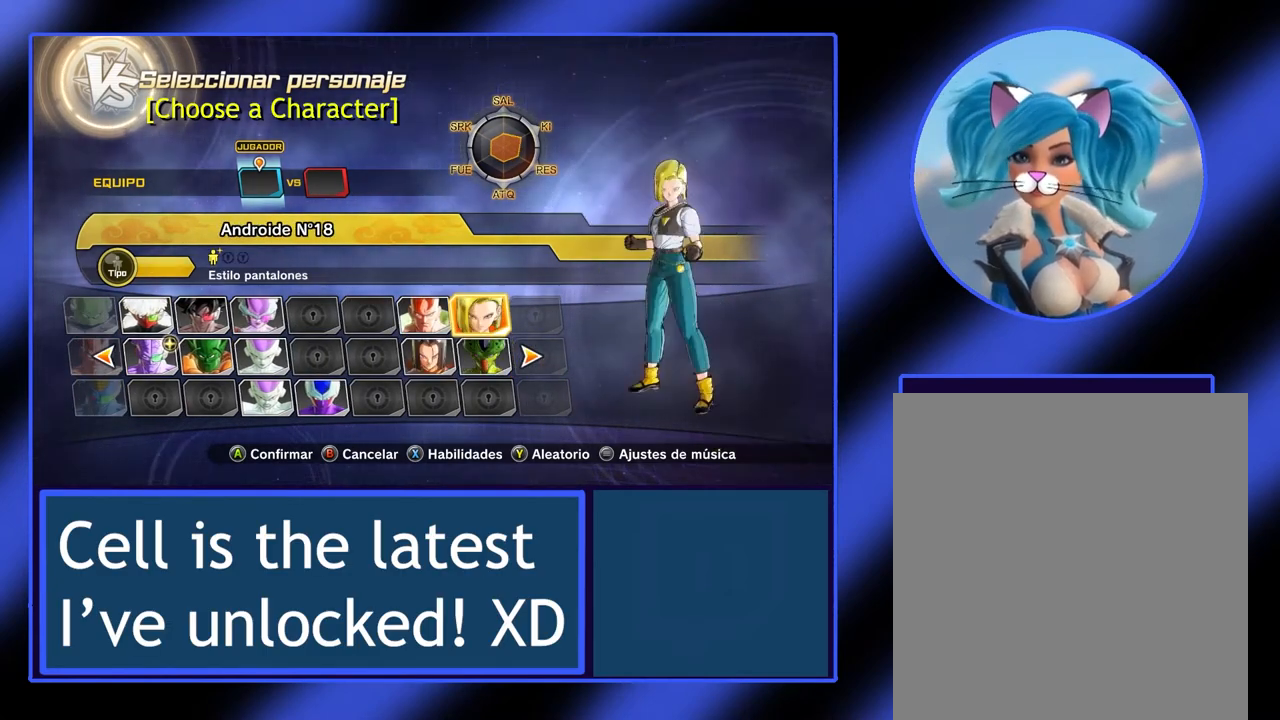
{"buttons": [], "left_stick": "center", "events": [[300, "left_stick", "right"], [467, "left_stick", "center"]]}
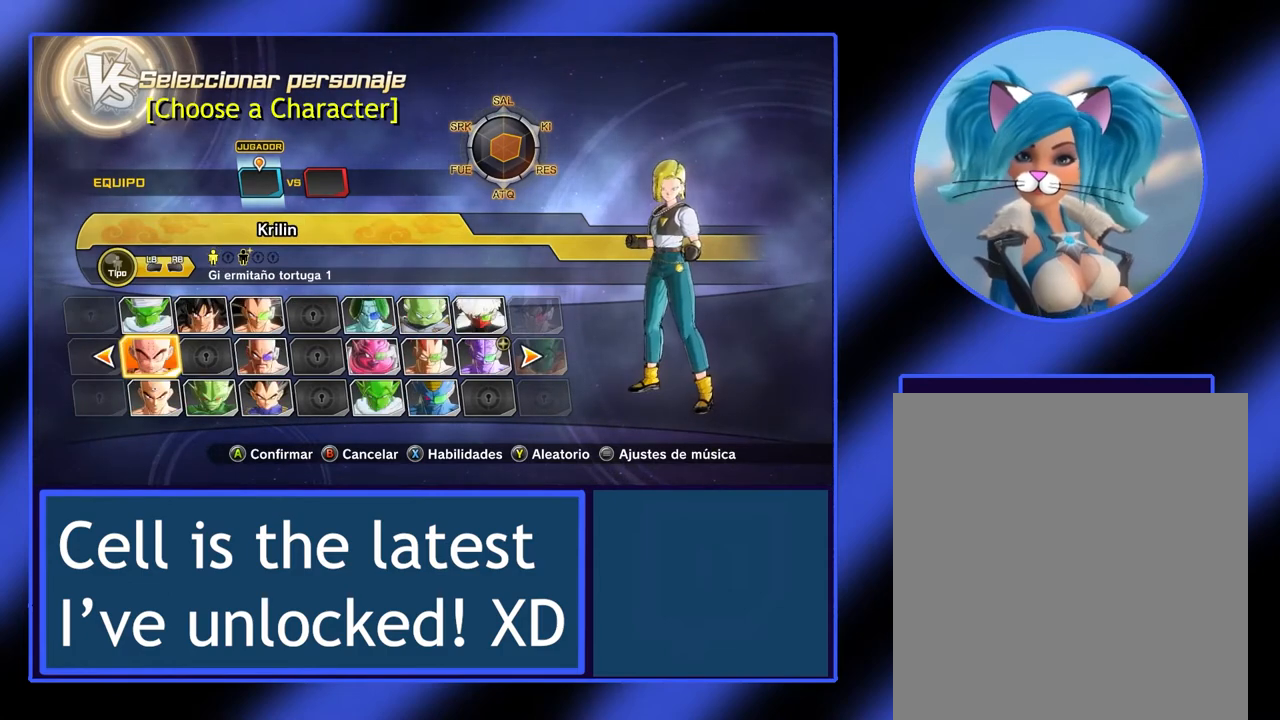
{"buttons": [], "left_stick": "center", "events": []}
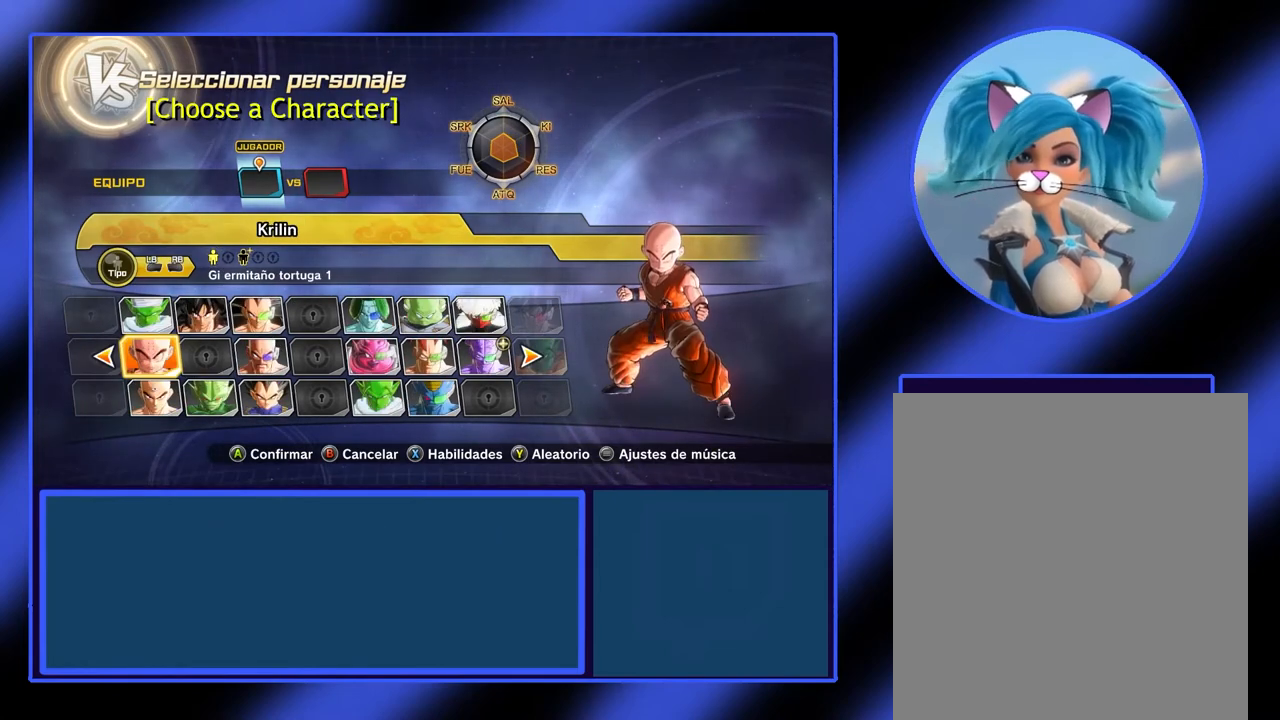
{"buttons": [], "left_stick": "center", "events": []}
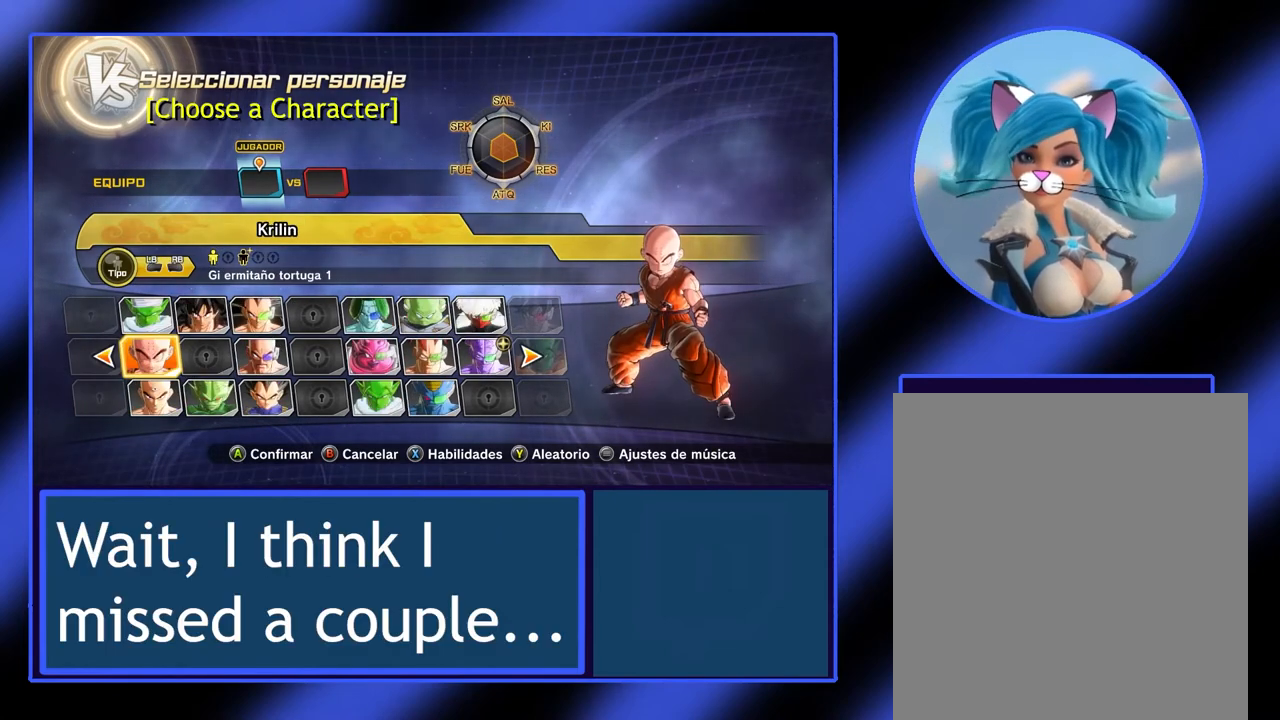
{"buttons": [], "left_stick": "right", "events": [[233, "left_stick", "right"], [400, "left_stick", "center"], [500, "left_stick", "right"]]}
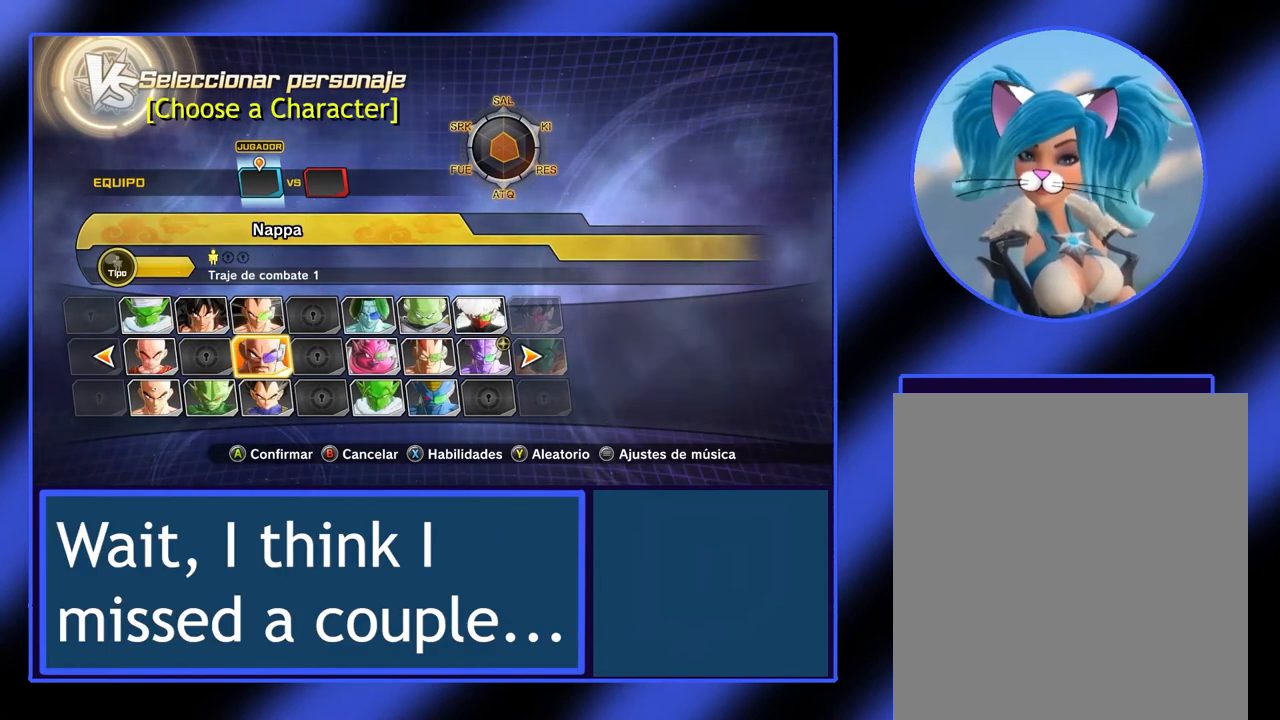
{"buttons": [], "left_stick": "center", "events": [[133, "left_stick", "center"], [200, "left_stick", "right"], [333, "left_stick", "center"], [433, "left_stick", "right"], [500, "left_stick", "center"]]}
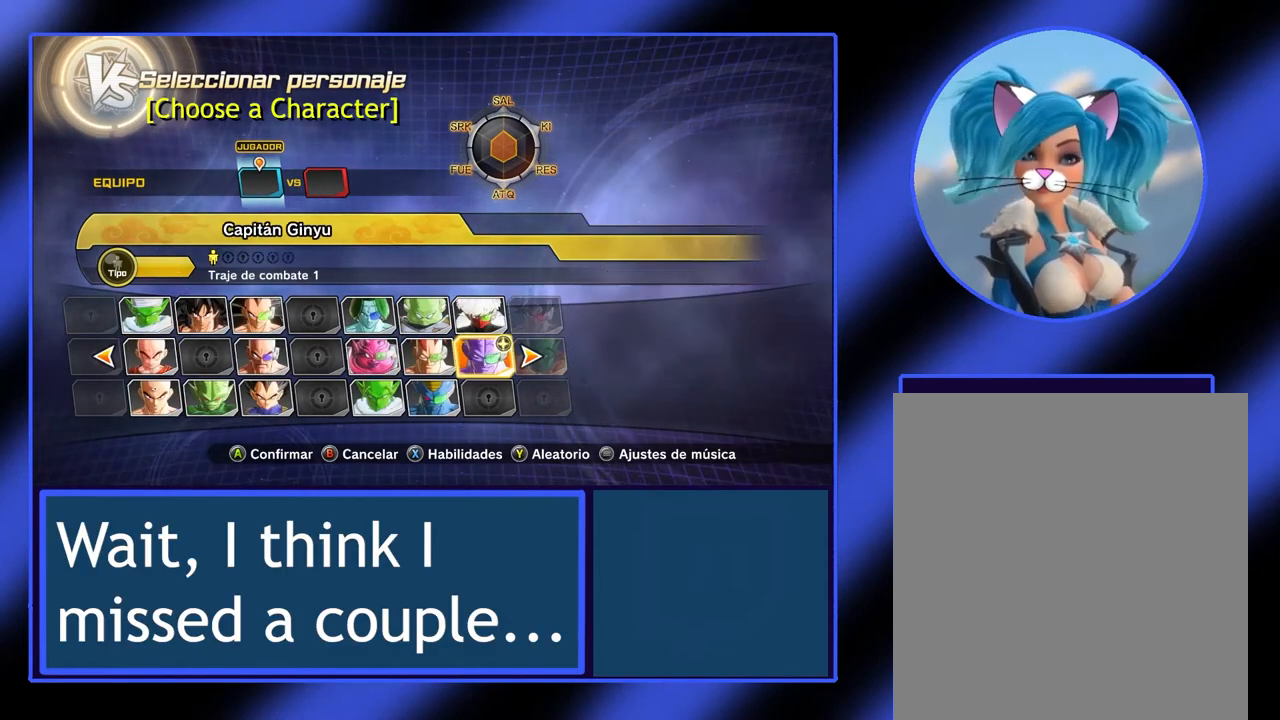
{"buttons": [], "left_stick": "center", "events": [[367, "left_stick", "right"], [500, "left_stick", "center"]]}
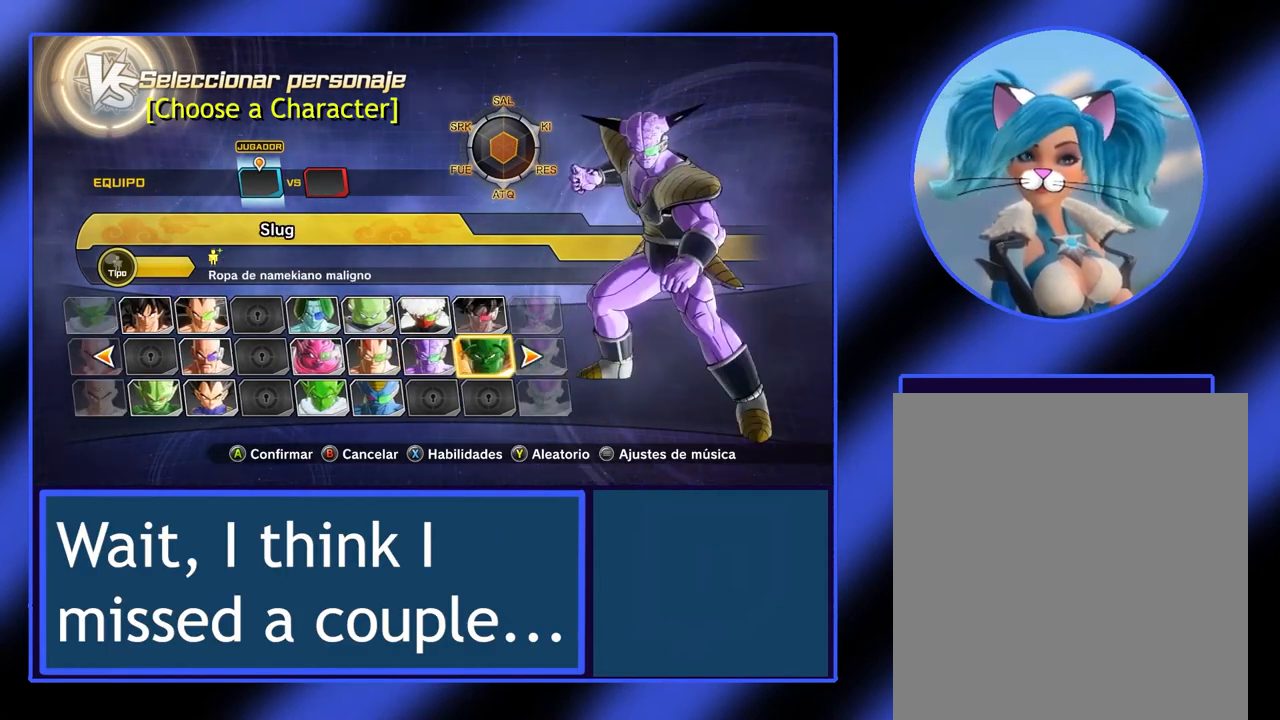
{"buttons": [], "left_stick": "center", "events": []}
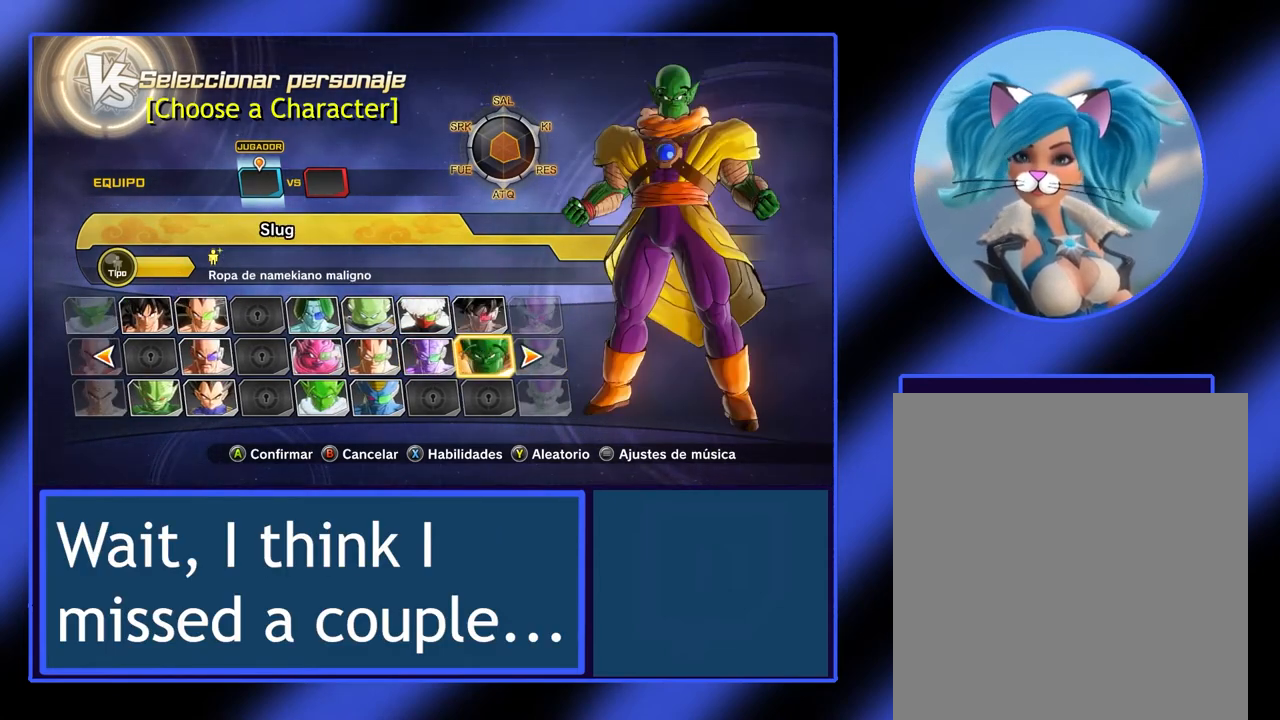
{"buttons": [], "left_stick": "center", "events": []}
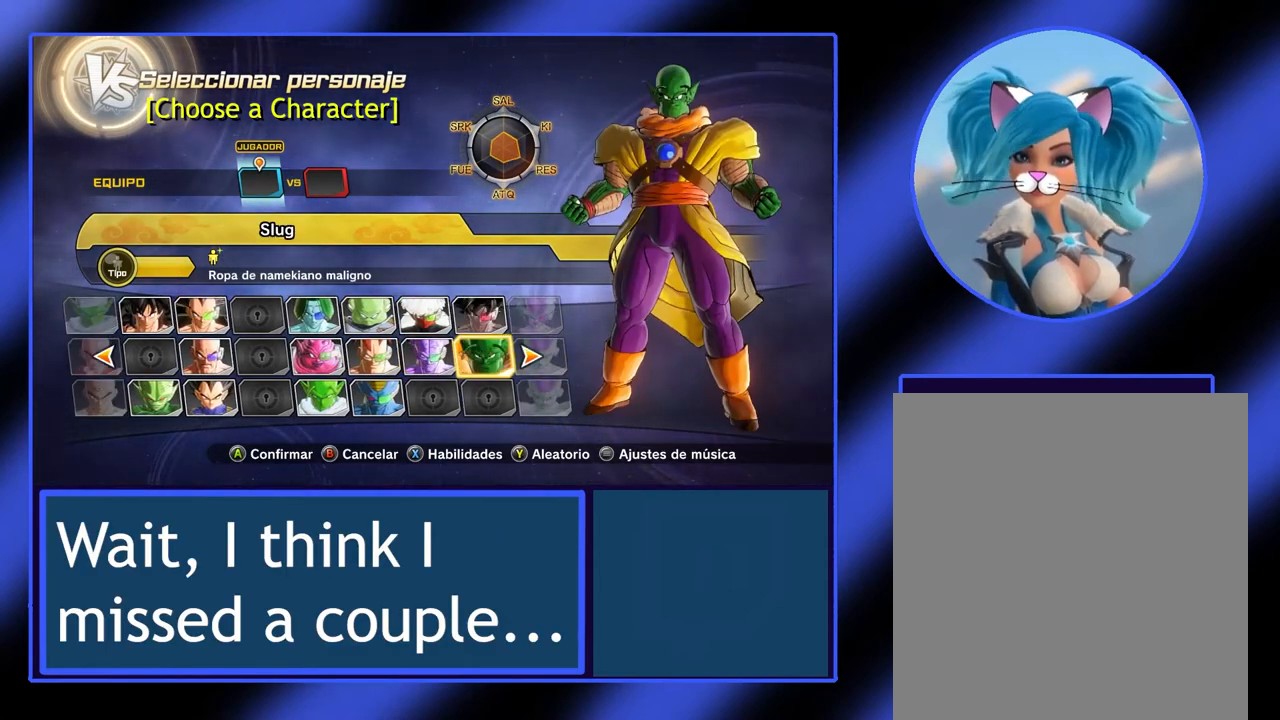
{"buttons": [], "left_stick": "center", "events": []}
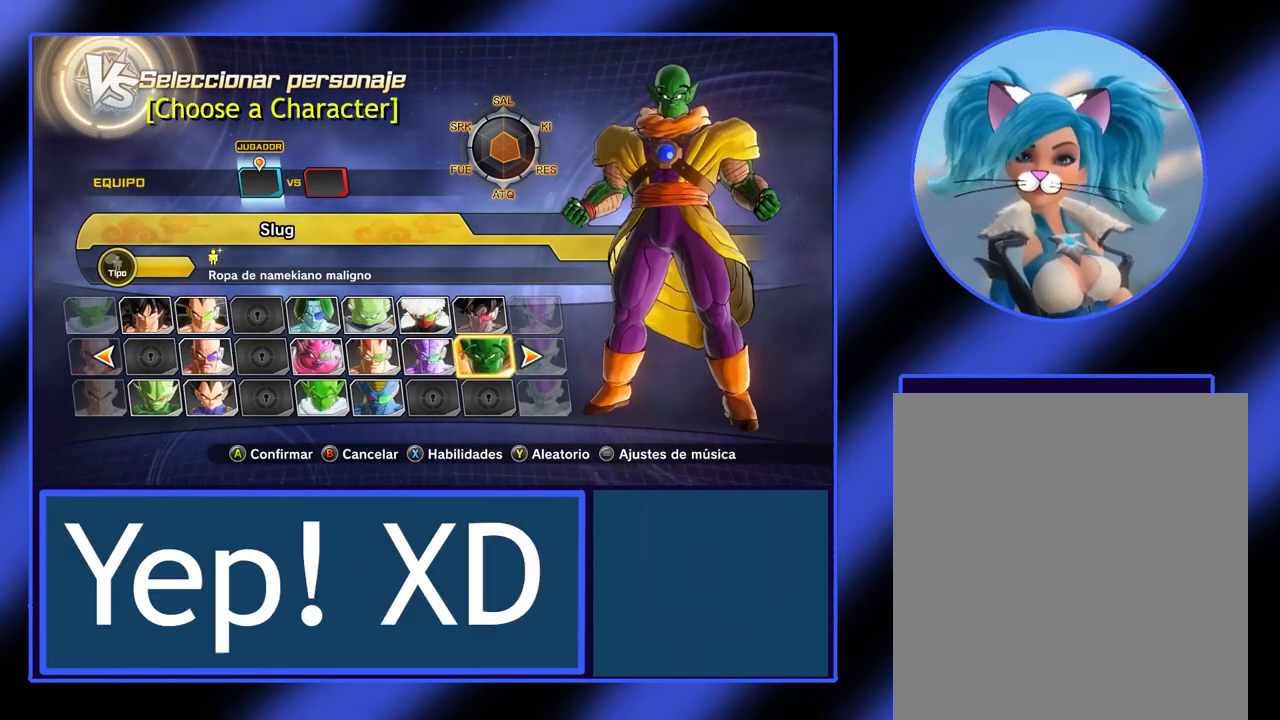
{"buttons": [], "left_stick": "up-right", "events": [[433, "left_stick", "up-right"]]}
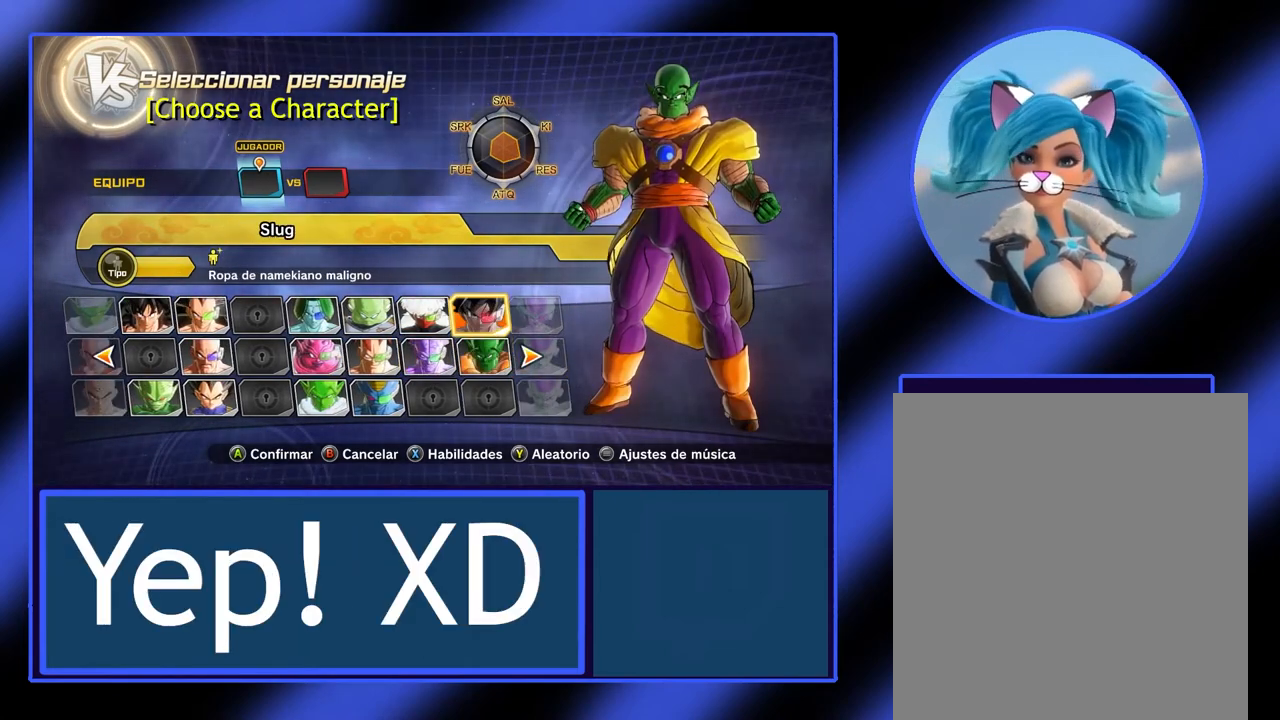
{"buttons": [], "left_stick": "center", "events": [[67, "left_stick", "center"]]}
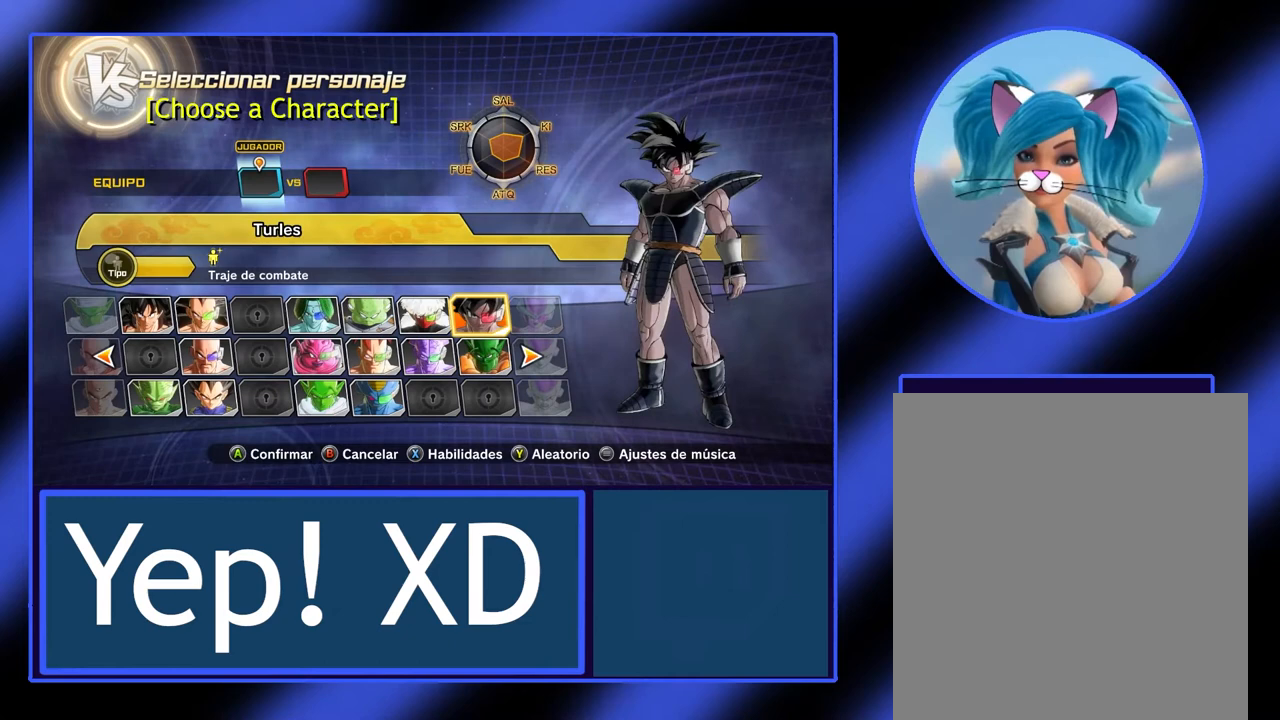
{"buttons": [], "left_stick": "center", "events": []}
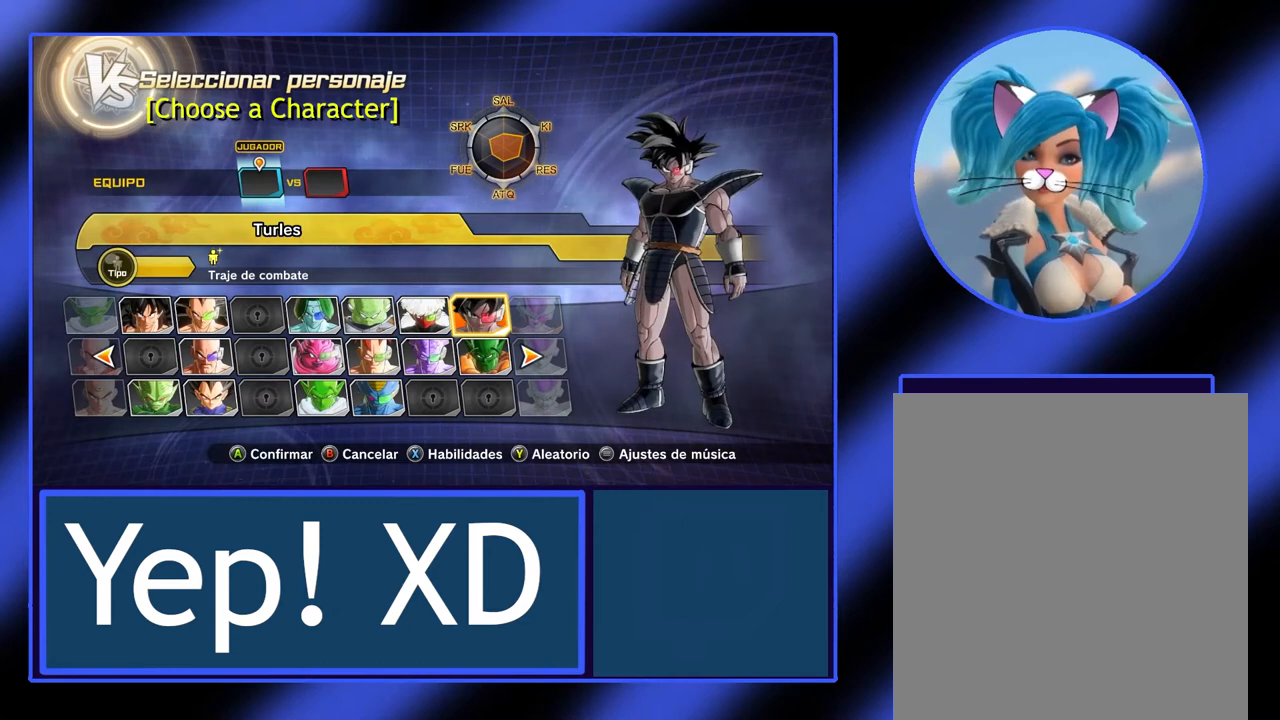
{"buttons": [], "left_stick": "center", "events": []}
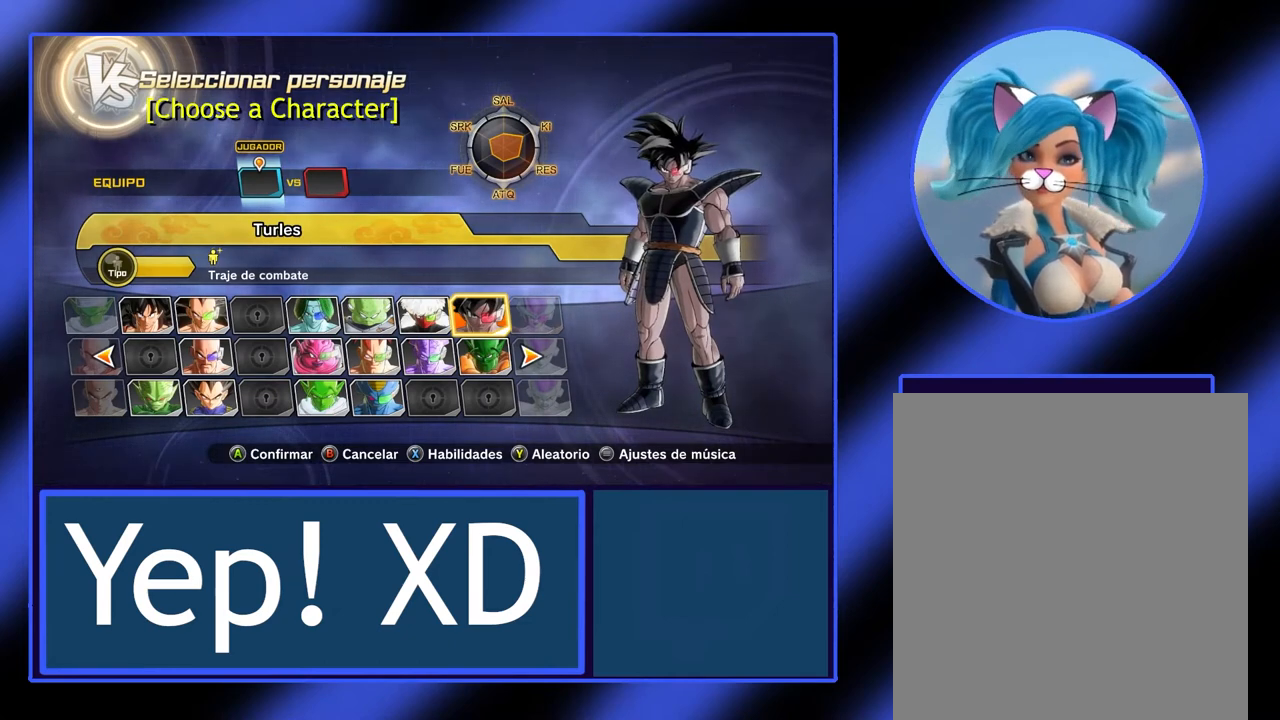
{"buttons": [], "left_stick": "right", "events": [[500, "left_stick", "right"]]}
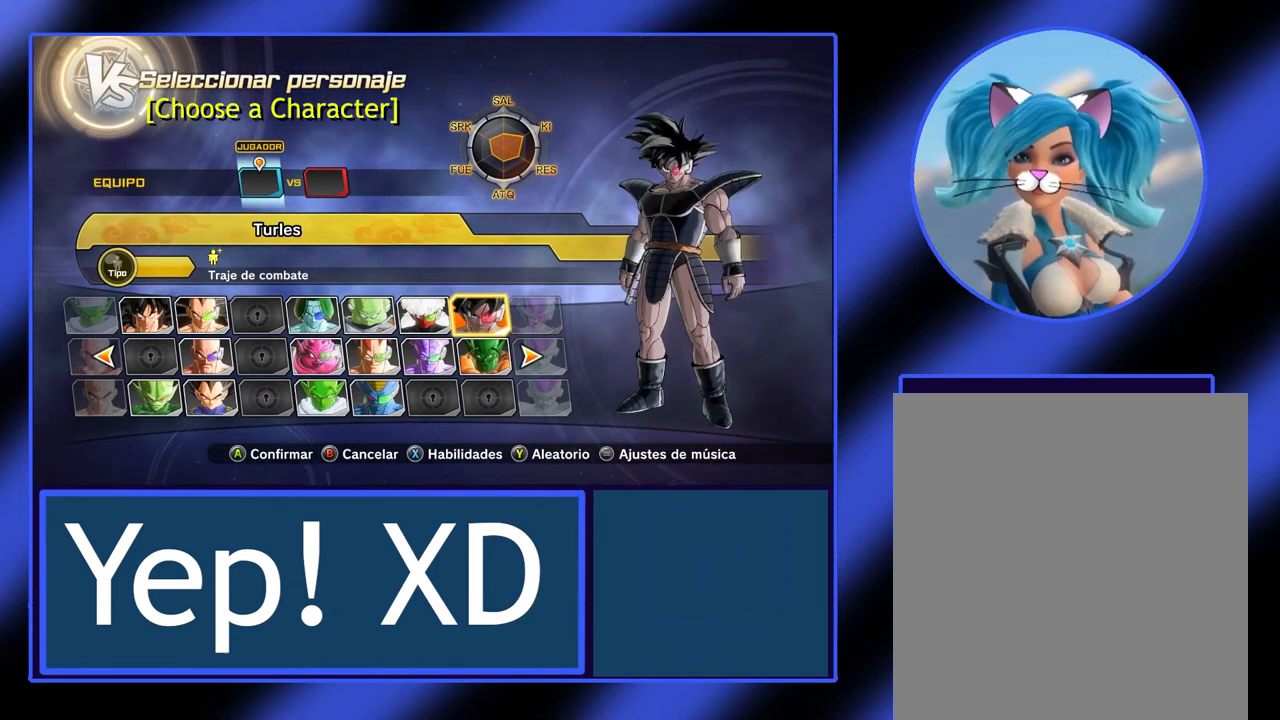
{"buttons": [], "left_stick": "center", "events": [[167, "left_stick", "center"]]}
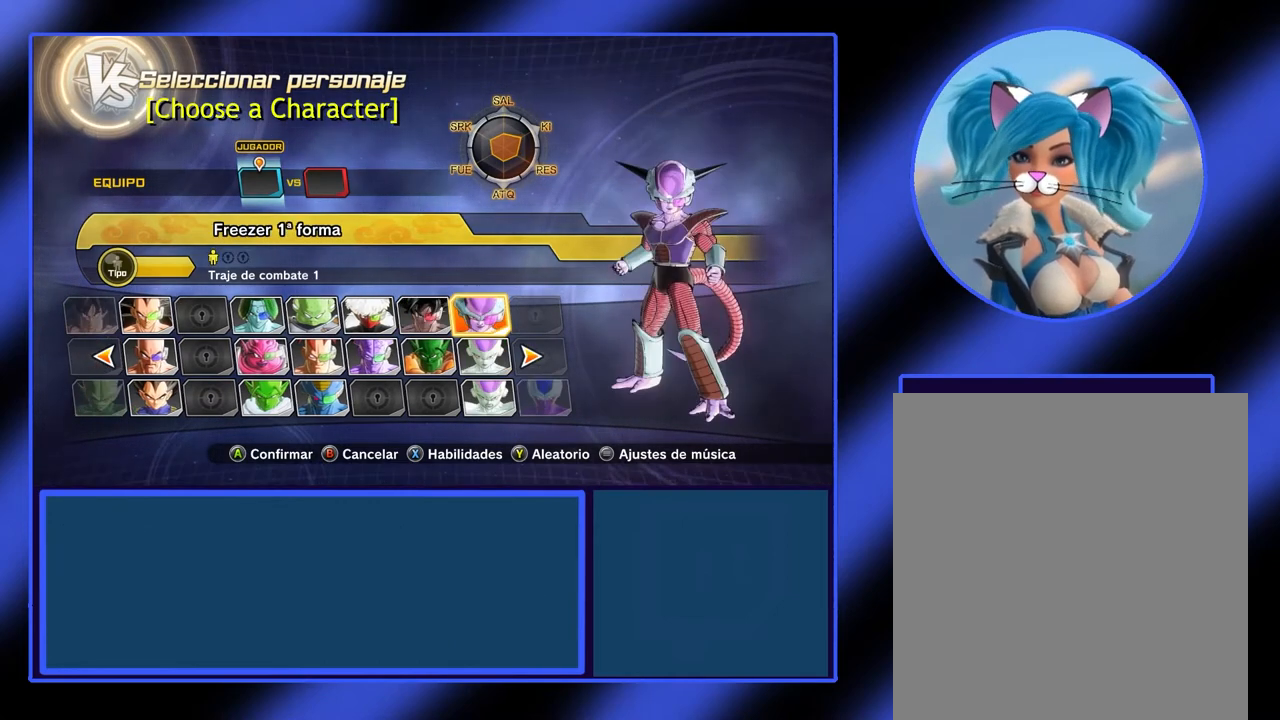
{"buttons": [], "left_stick": "center", "events": [[233, "left_stick", "down"], [367, "left_stick", "center"]]}
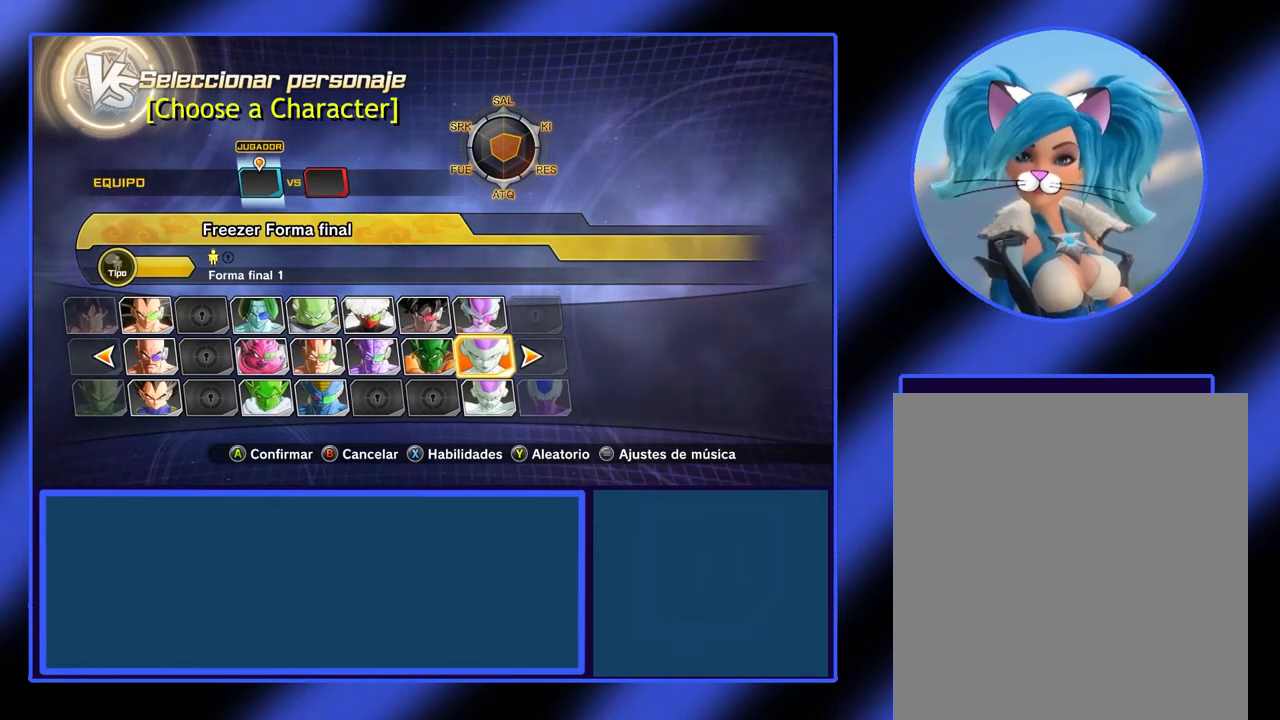
{"buttons": [], "left_stick": "right", "events": [[100, "left_stick", "down"], [233, "left_stick", "center"], [467, "left_stick", "right"]]}
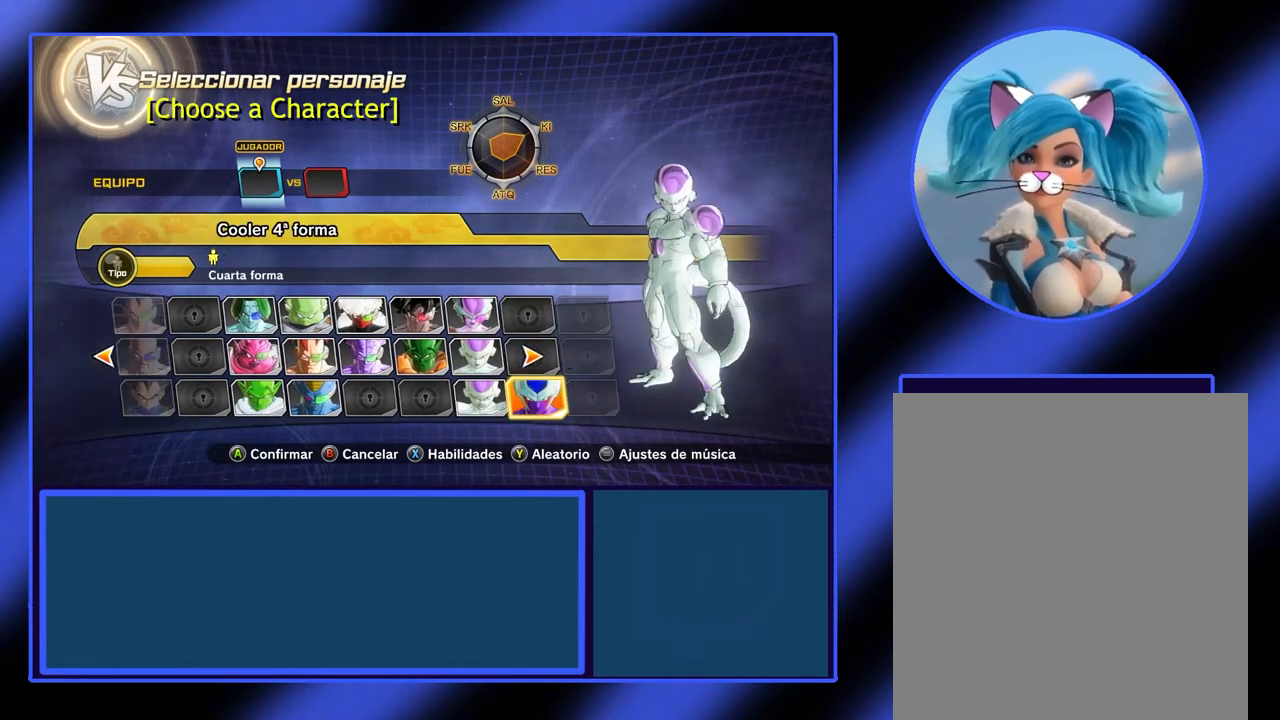
{"buttons": [], "left_stick": "center", "events": [[100, "left_stick", "center"]]}
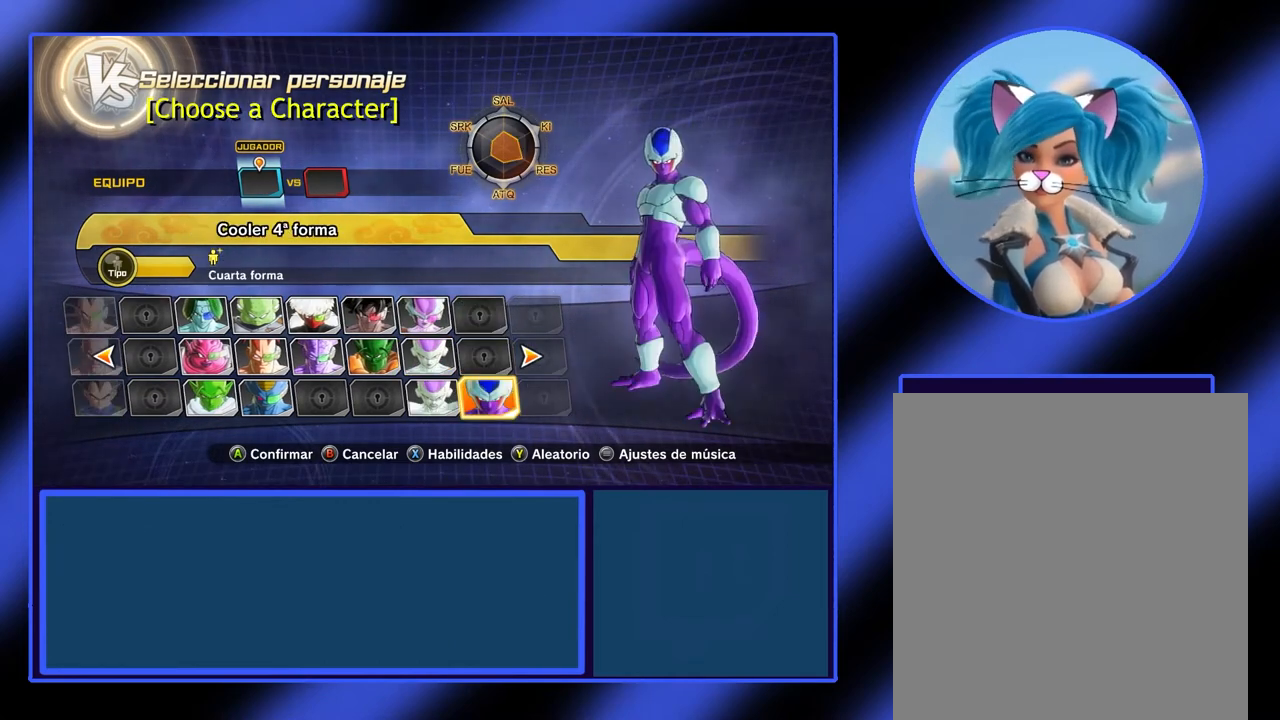
{"buttons": [], "left_stick": "center", "events": []}
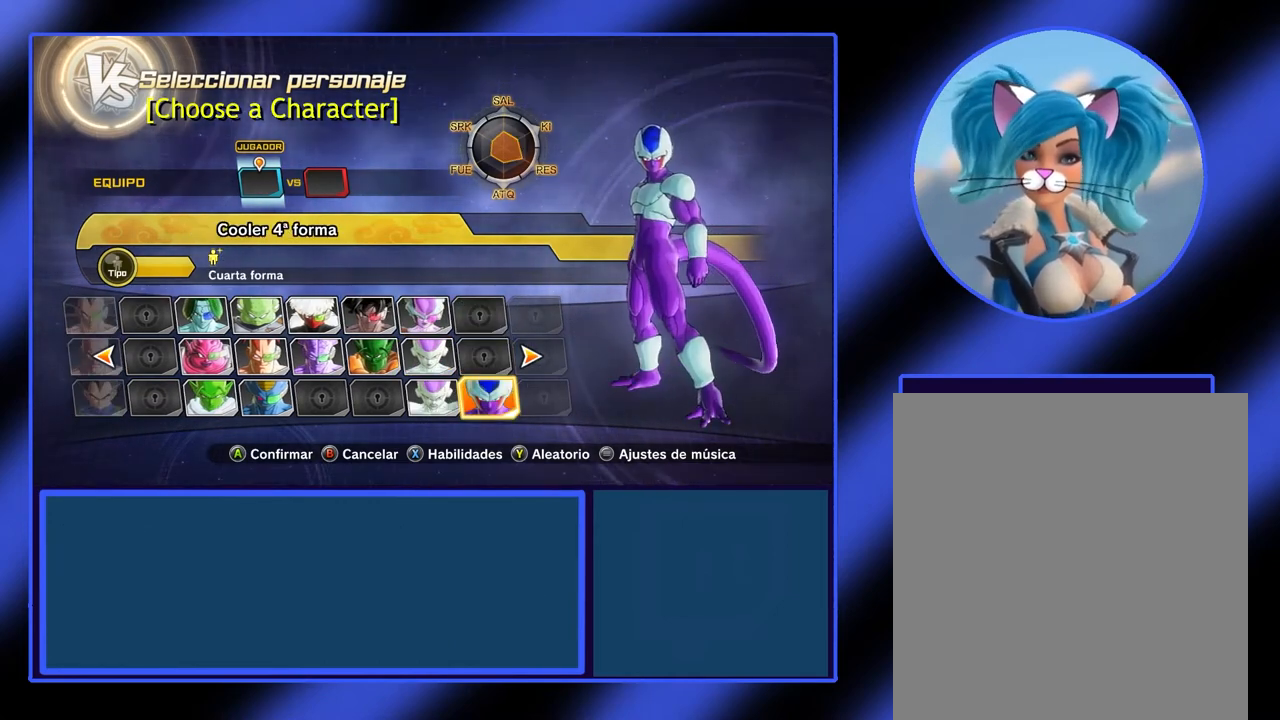
{"buttons": [], "left_stick": "center", "events": []}
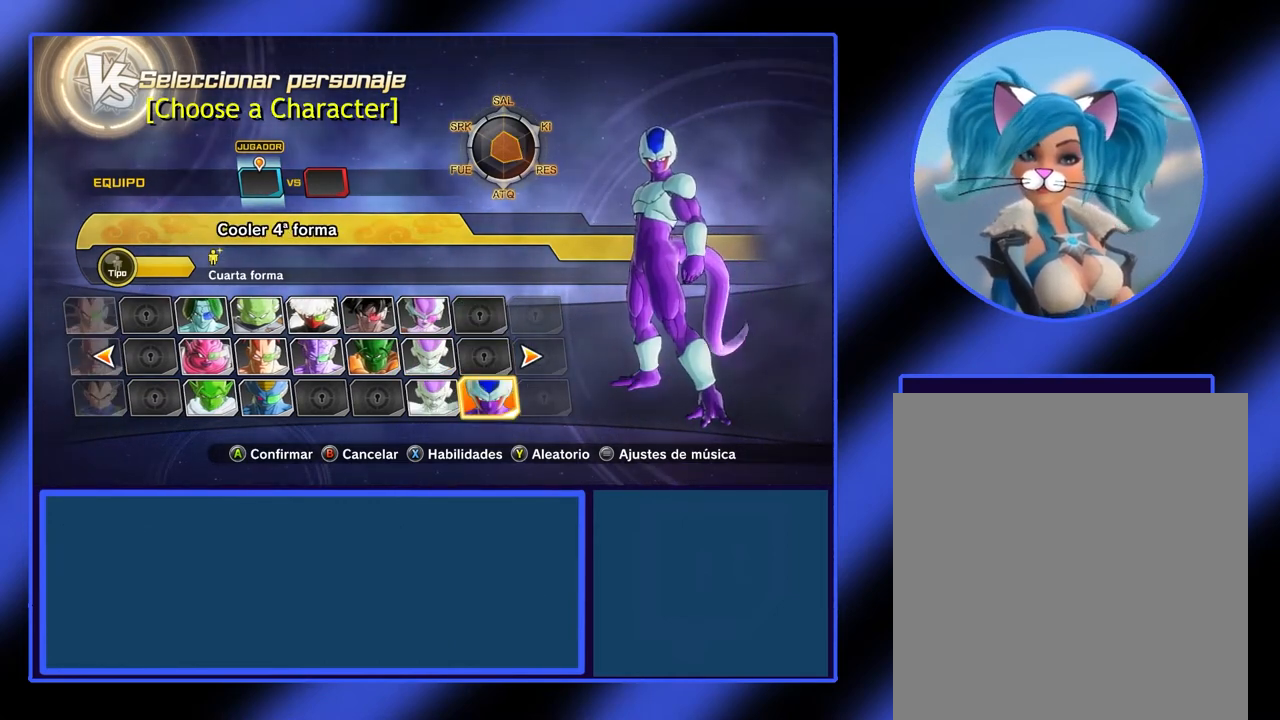
{"buttons": [], "left_stick": "center", "events": []}
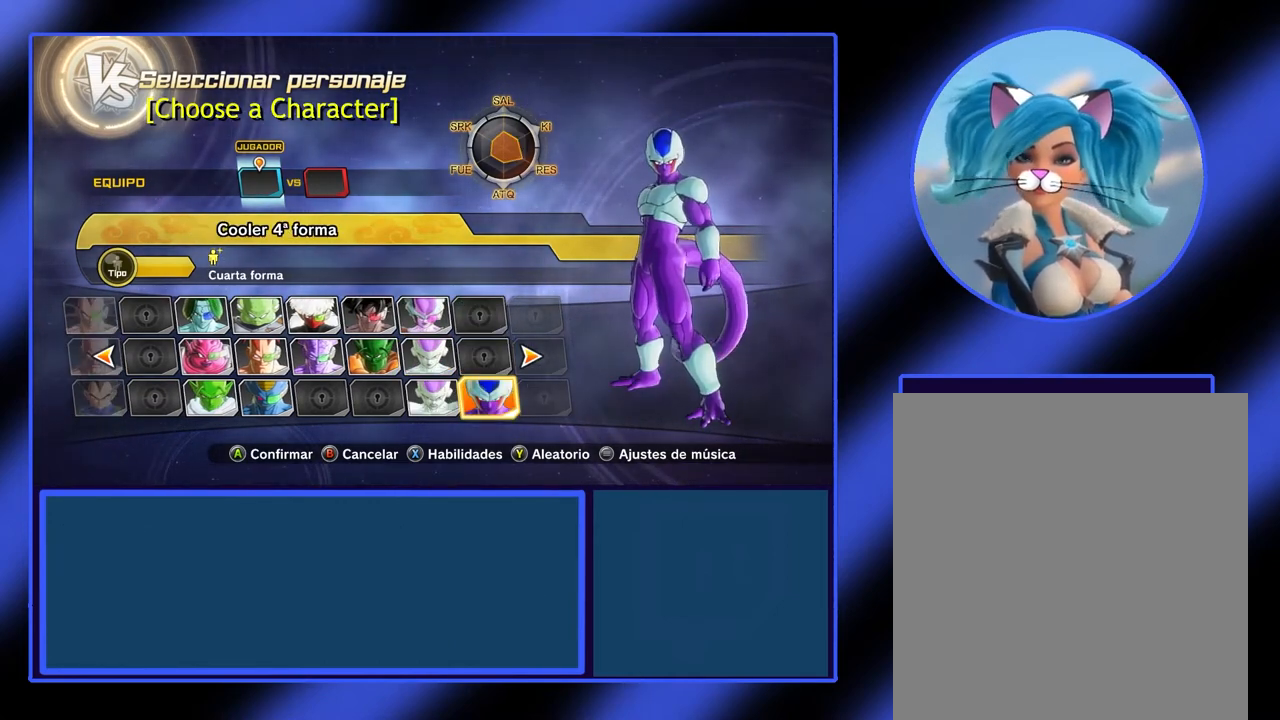
{"buttons": [], "left_stick": "left", "events": [[367, "left_stick", "left"]]}